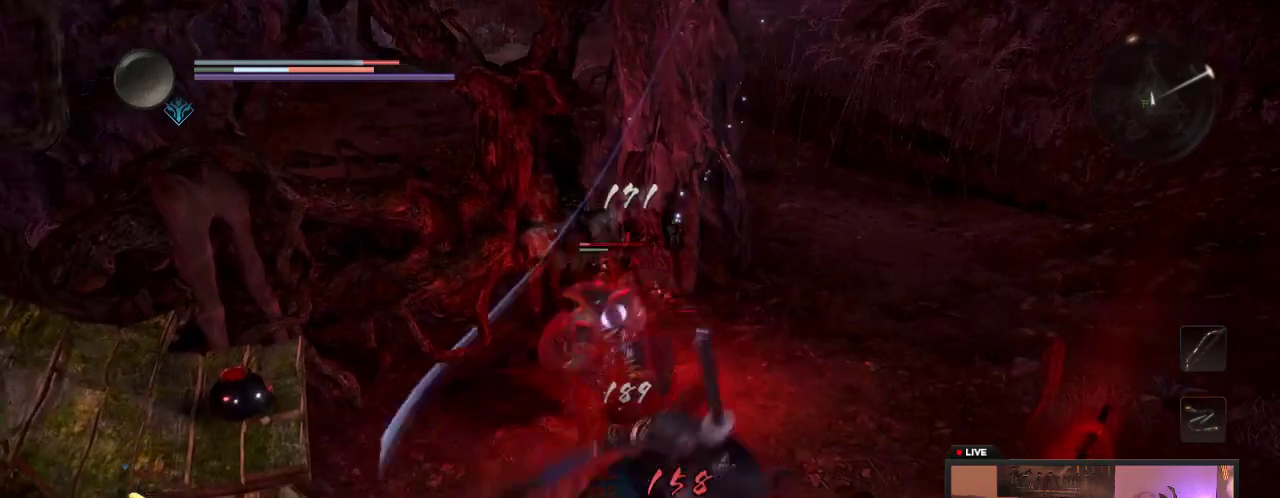
Gameplay with a controller (Xbox layout); each line is a JSON object with the inputs held at the frame after it (dt_ms = milliseconds from this image to that frame). "events" lists button and stick changes between this image and that frame as [ms after this image, input, new state], when the widget could be followed in between. This overlay highlights the sticks when they move; stick clicks (L3 R3) are not distinguishable. Not read: L3 R3.
{"dt_ms": 600, "buttons": ["X"], "left_stick": "up-right", "right_stick": "center"}
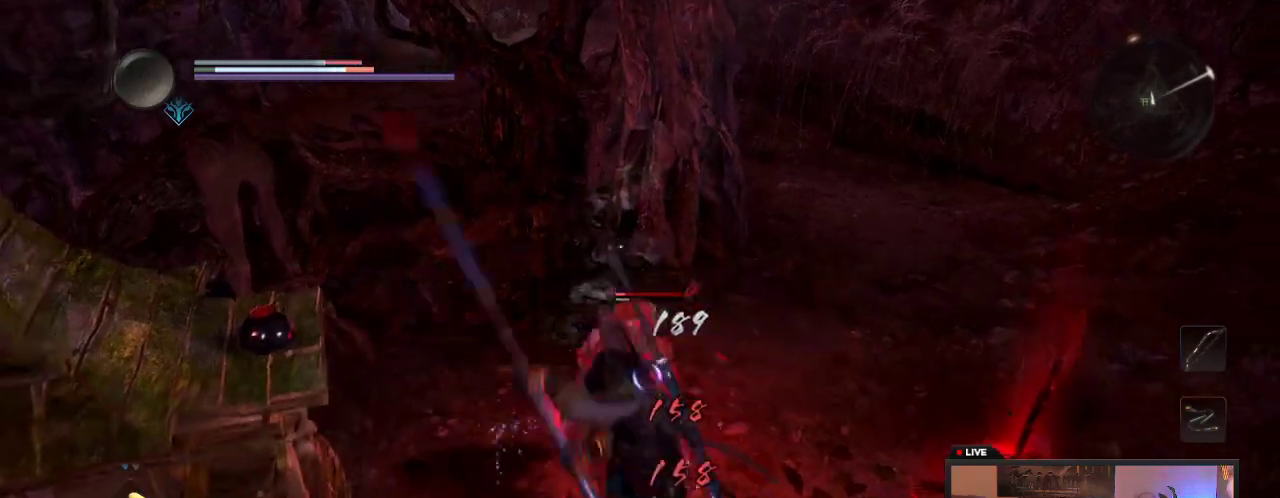
{"dt_ms": 700, "buttons": [], "left_stick": "right", "right_stick": "center", "events": [[117, "X", "up"], [117, "left_stick", "down-left"], [250, "left_stick", "right"]]}
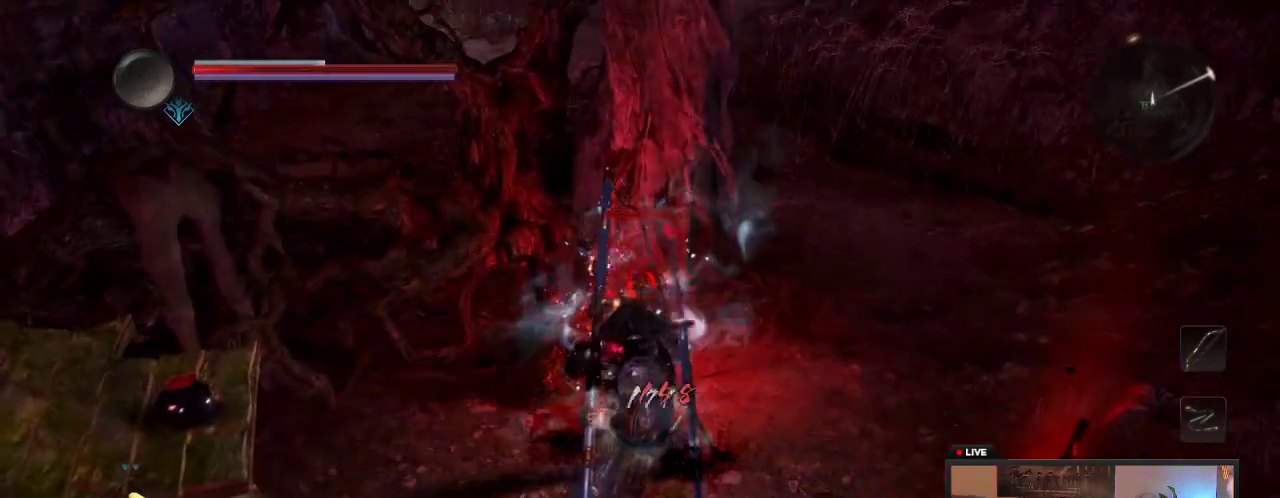
{"dt_ms": 400, "buttons": [], "left_stick": "right", "right_stick": "center", "events": []}
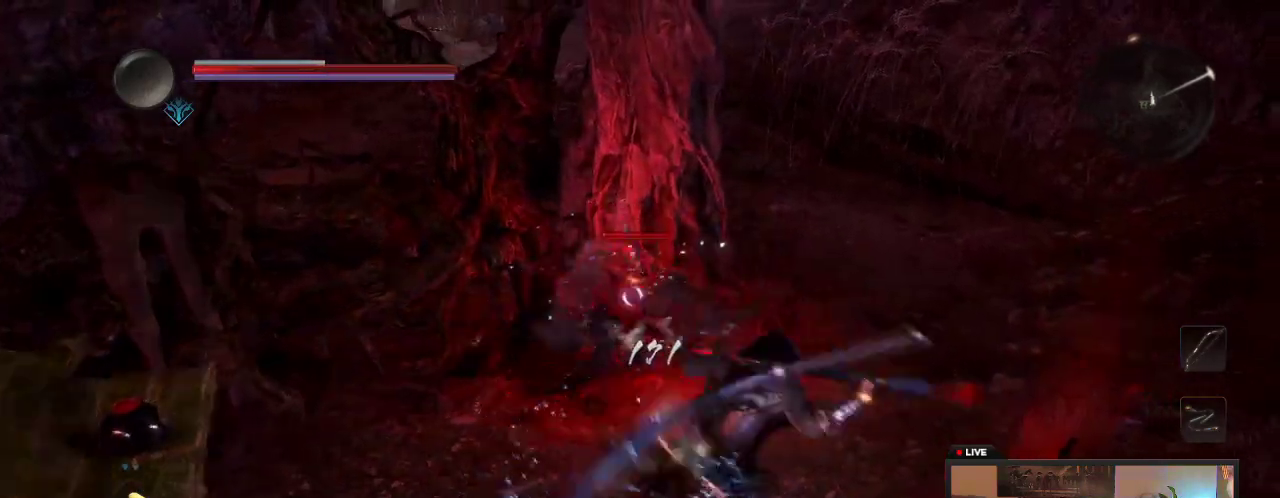
{"dt_ms": 400, "buttons": [], "left_stick": "right", "right_stick": "center", "events": []}
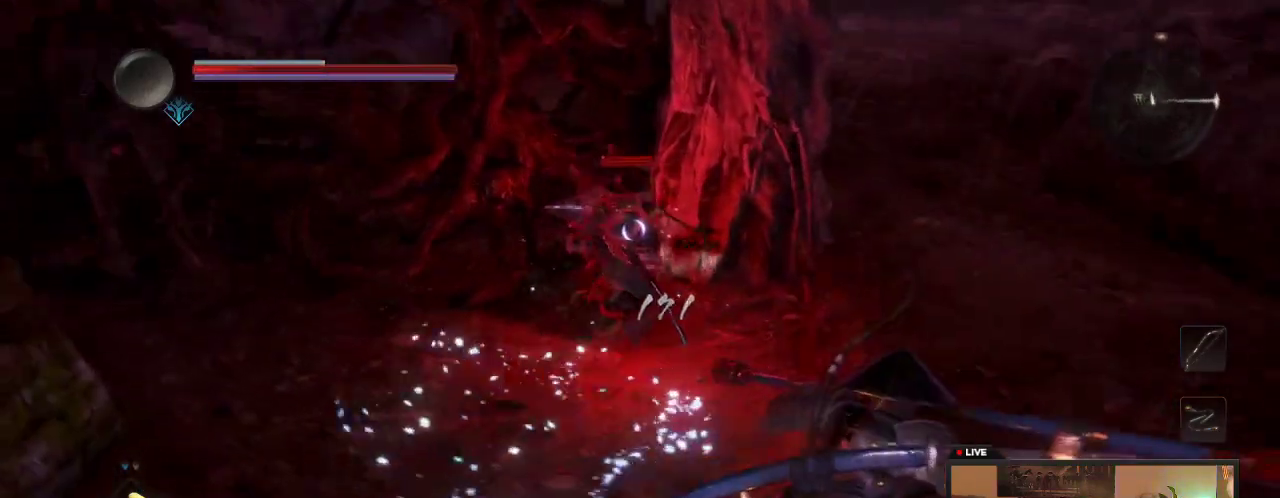
{"dt_ms": 800, "buttons": ["Y"], "left_stick": "center", "right_stick": "center", "events": [[117, "left_stick", "up-right"], [217, "left_stick", "up"], [400, "Y", "down"], [617, "Y", "up"], [733, "Y", "down"], [733, "left_stick", "center"]]}
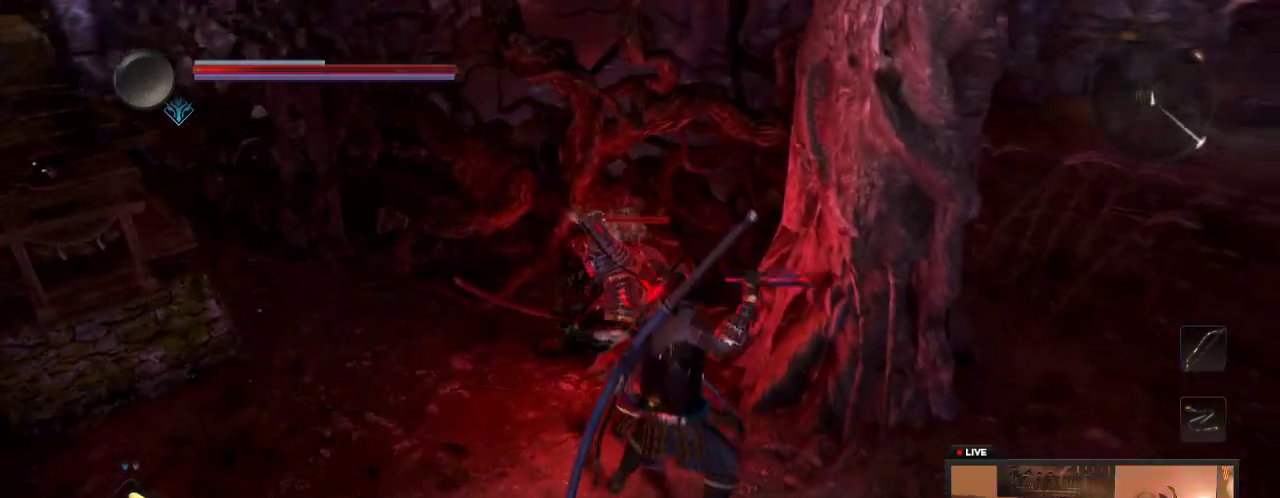
{"dt_ms": 300, "buttons": ["X"], "left_stick": "center", "right_stick": "center", "events": [[100, "Y", "up"], [233, "X", "down"]]}
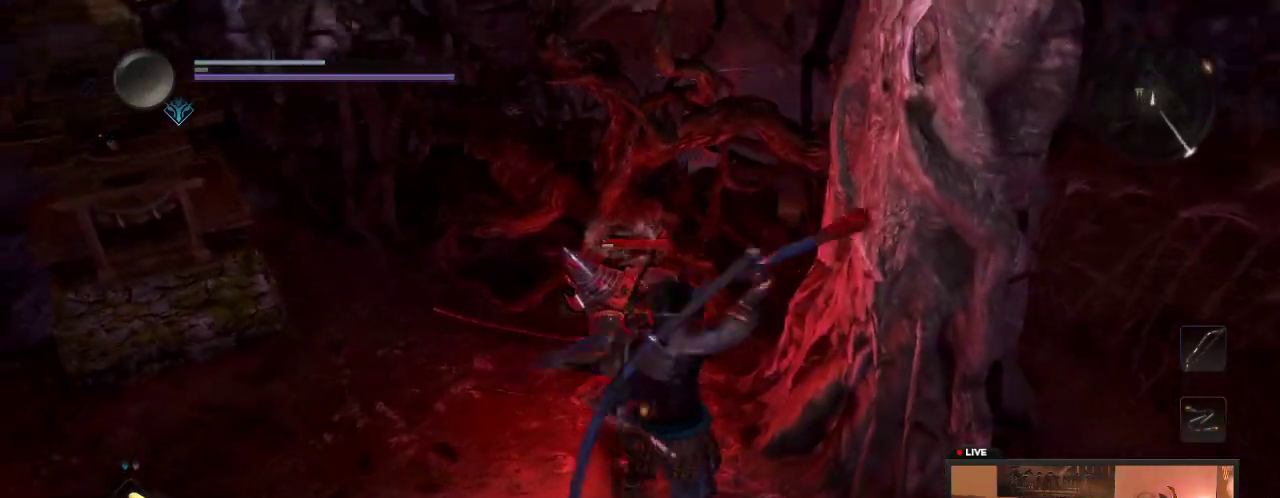
{"dt_ms": 500, "buttons": [], "left_stick": "center", "right_stick": "center", "events": [[117, "X", "up"], [183, "X", "down"], [350, "X", "up"]]}
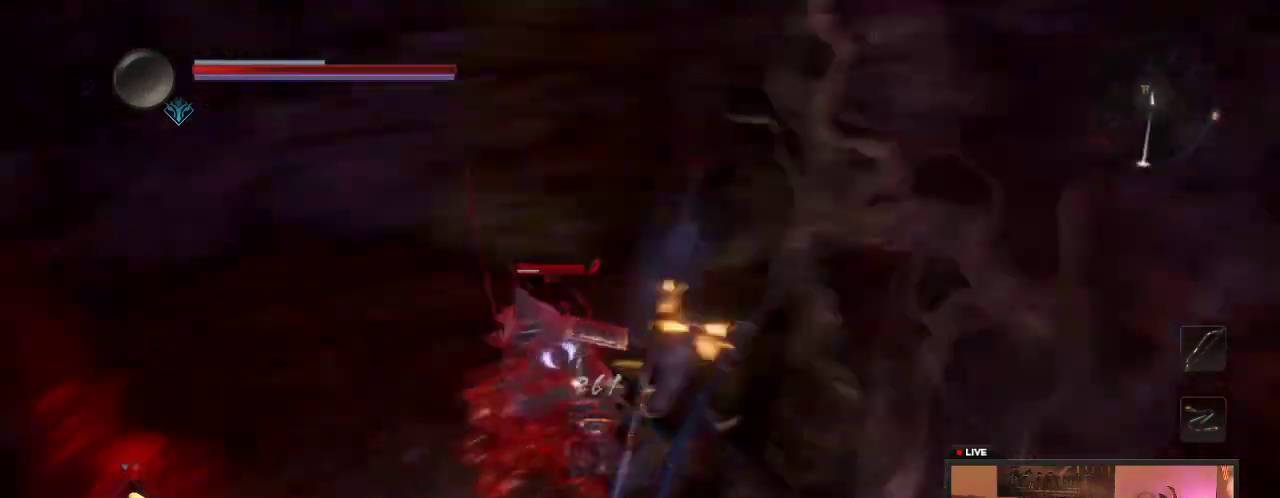
{"dt_ms": 500, "buttons": [], "left_stick": "center", "right_stick": "center", "events": []}
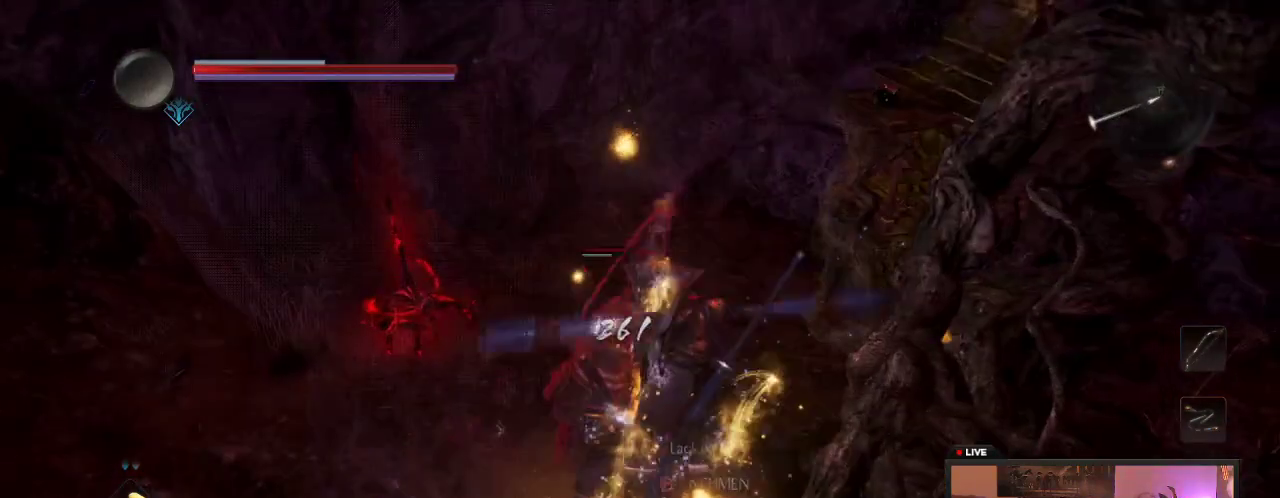
{"dt_ms": 600, "buttons": ["B"], "left_stick": "center", "right_stick": "center", "events": [[533, "B", "down"]]}
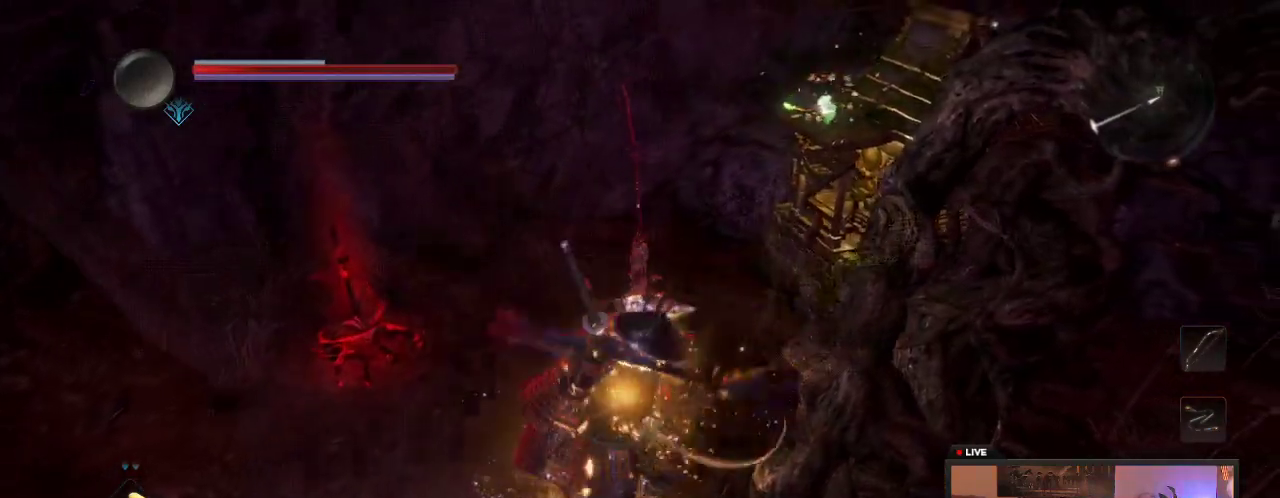
{"dt_ms": 400, "buttons": [], "left_stick": "center", "right_stick": "center", "events": [[133, "B", "up"], [133, "left_stick", "down"], [383, "left_stick", "center"]]}
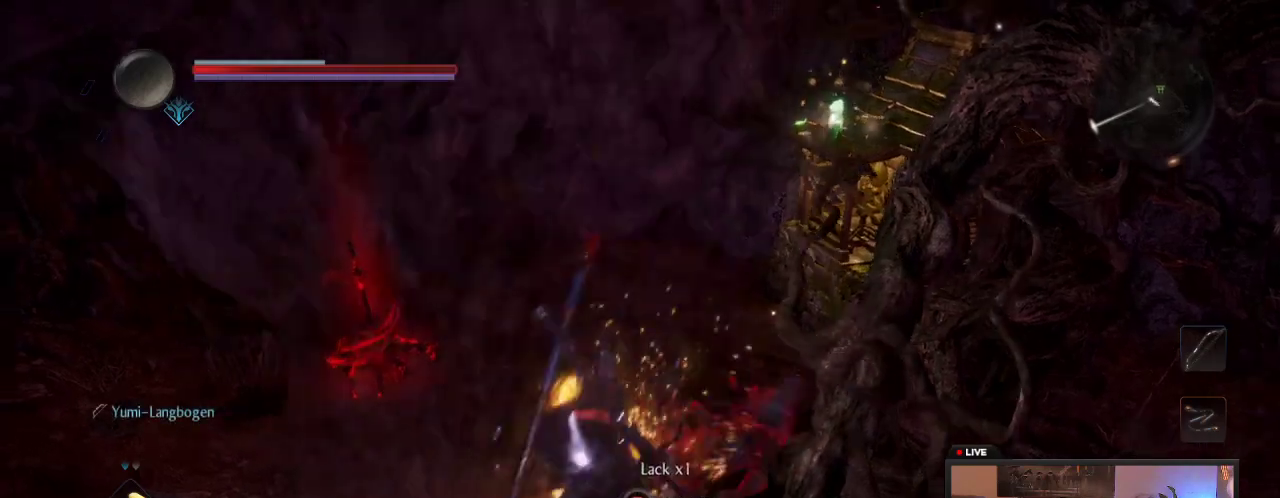
{"dt_ms": 500, "buttons": [], "left_stick": "center", "right_stick": "center", "events": [[200, "B", "down"], [400, "B", "up"]]}
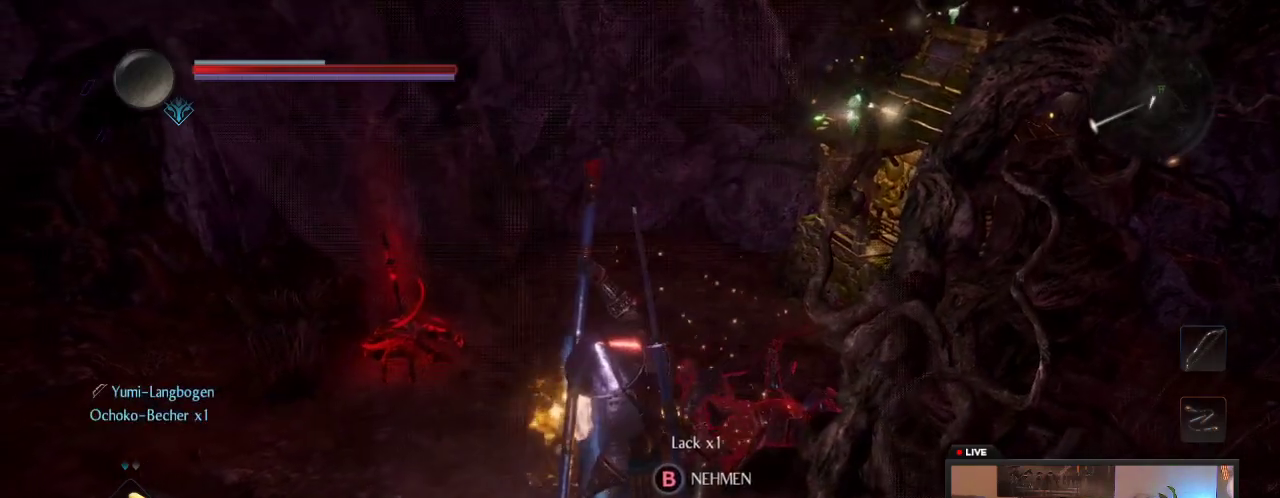
{"dt_ms": 400, "buttons": ["B"], "left_stick": "center", "right_stick": "center", "events": [[333, "B", "down"]]}
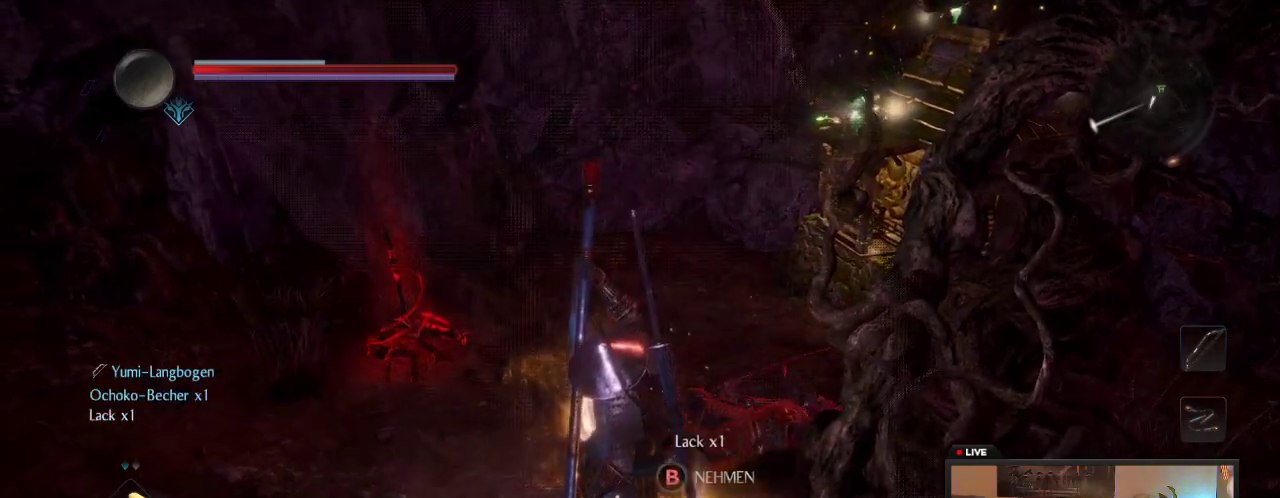
{"dt_ms": 600, "buttons": [], "left_stick": "center", "right_stick": "center", "events": [[100, "B", "up"]]}
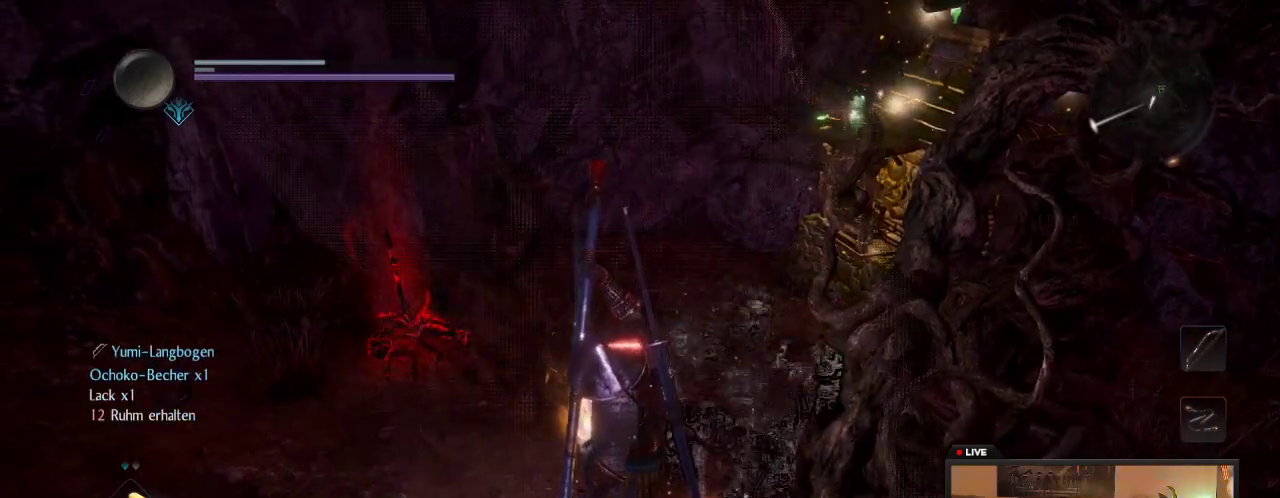
{"dt_ms": 500, "buttons": ["B"], "left_stick": "center", "right_stick": "center", "events": [[433, "B", "down"]]}
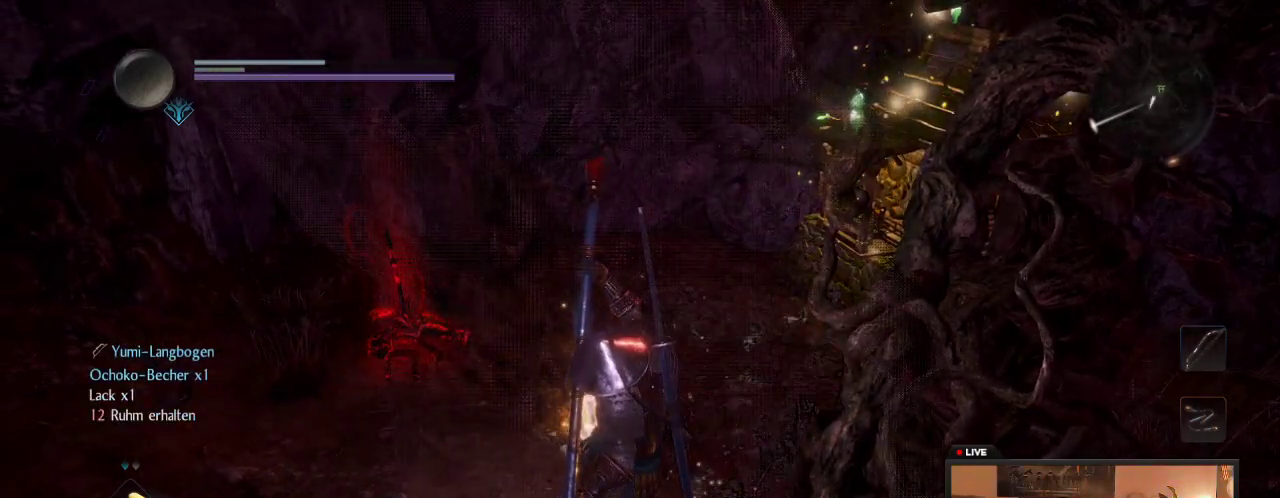
{"dt_ms": 500, "buttons": [], "left_stick": "center", "right_stick": "center", "events": [[167, "B", "up"]]}
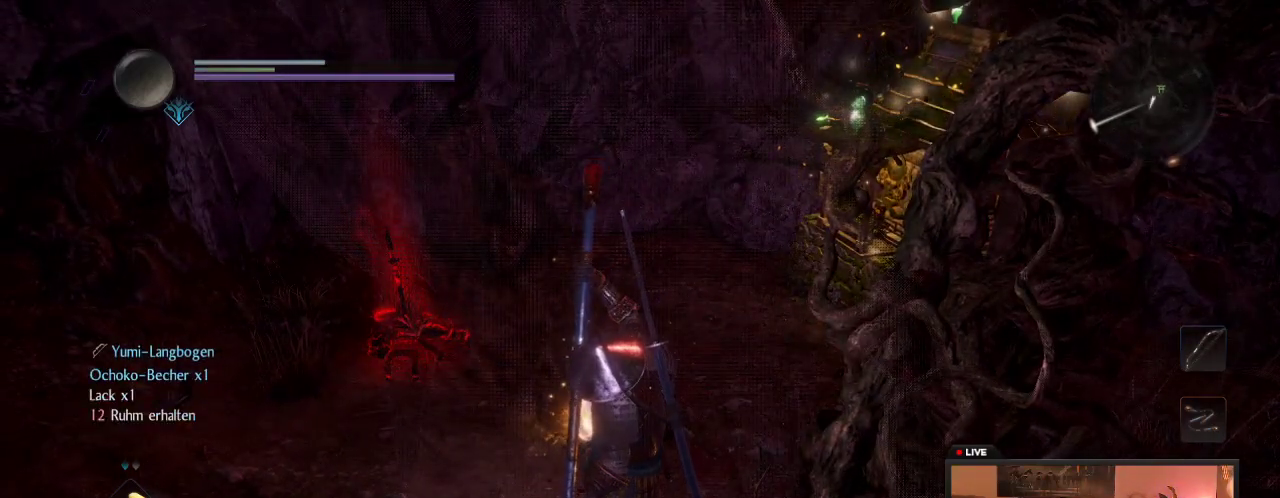
{"dt_ms": 400, "buttons": [], "left_stick": "up-right", "right_stick": "center", "events": [[167, "left_stick", "up"], [367, "left_stick", "up-right"]]}